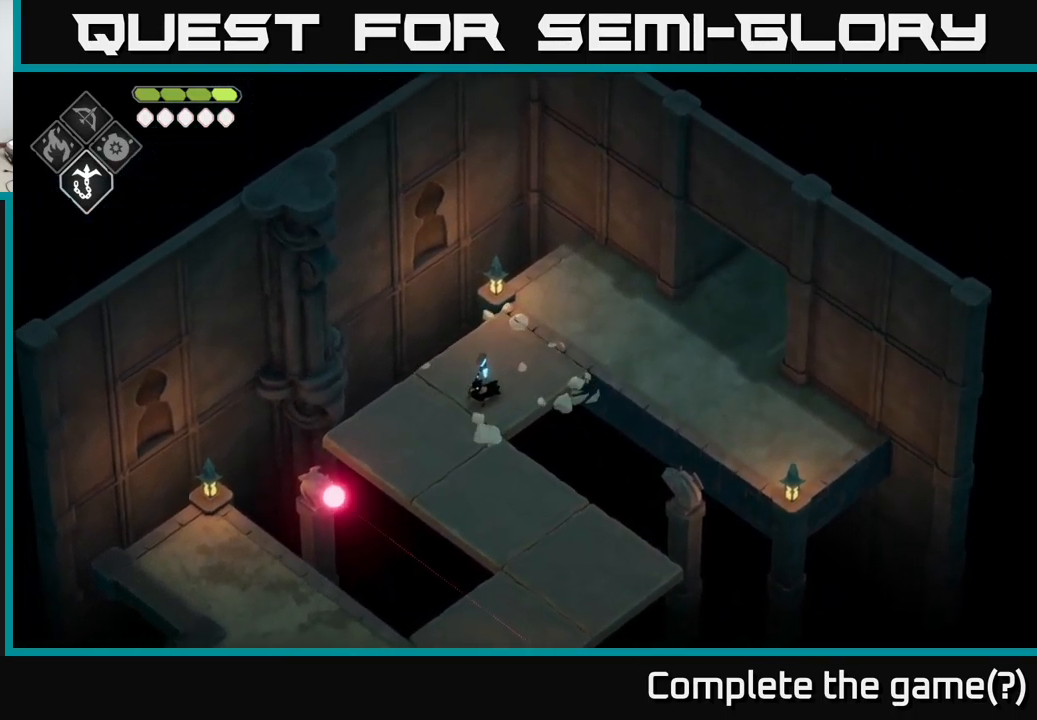
Gameplay with a controller (Xbox layout); each line is a JSON object with the inputs held at the frame after it. "events" lists button and stick changes between this image and that frame as [ms after this image, input, new state], when the widget could be followed in between.
{"buttons": [], "left_stick": "down", "right_stick": "center", "events": [[50, "left_stick", "down"]]}
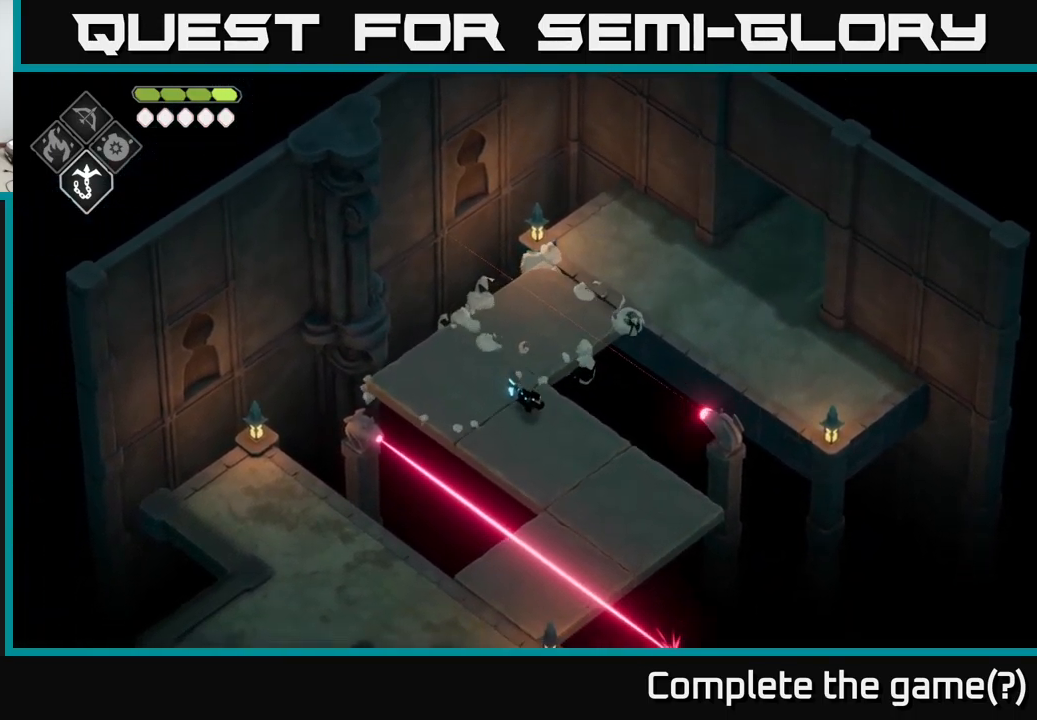
{"buttons": [], "left_stick": "down", "right_stick": "center", "events": []}
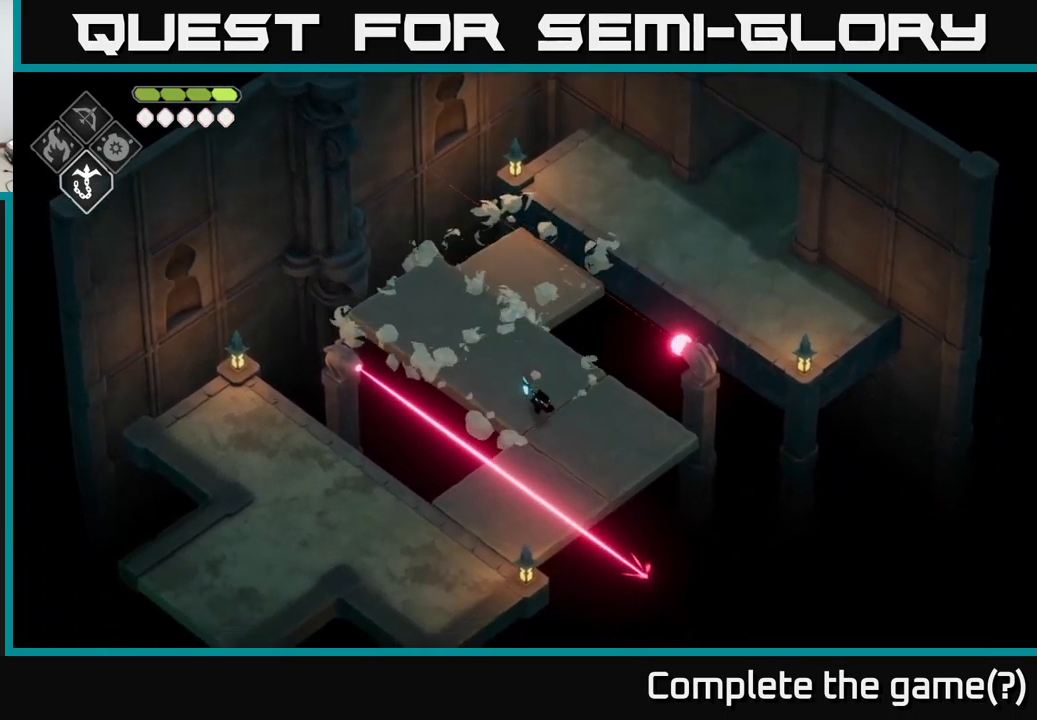
{"buttons": [], "left_stick": "down-left", "right_stick": "center", "events": [[200, "left_stick", "down-left"]]}
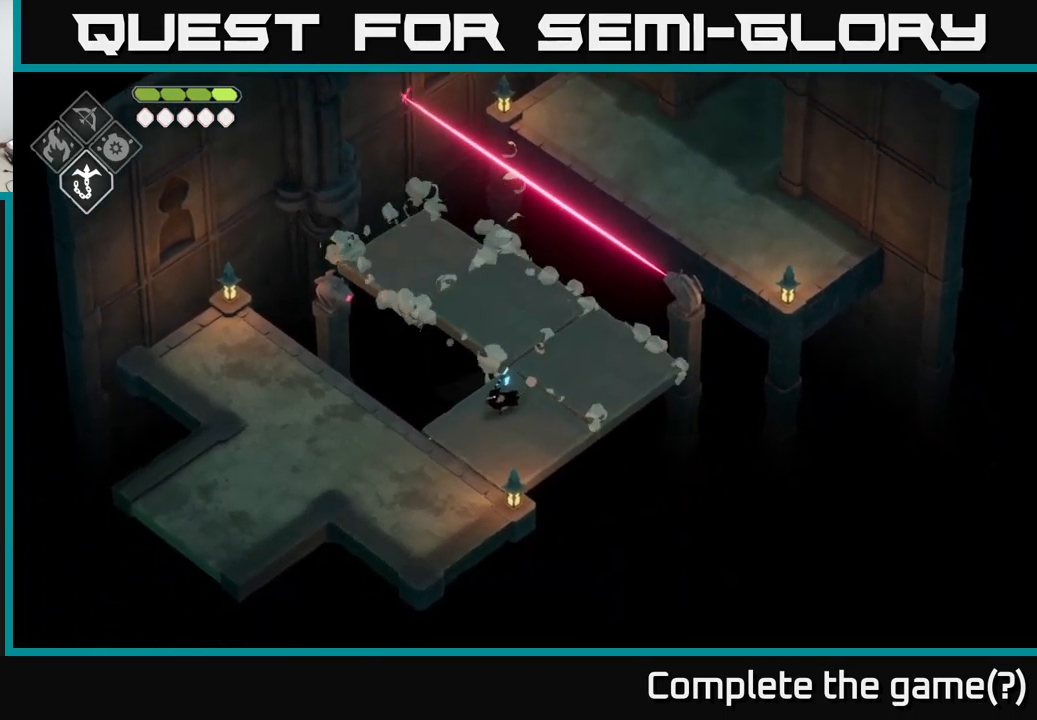
{"buttons": ["A"], "left_stick": "down-left", "right_stick": "center", "events": [[283, "A", "down"]]}
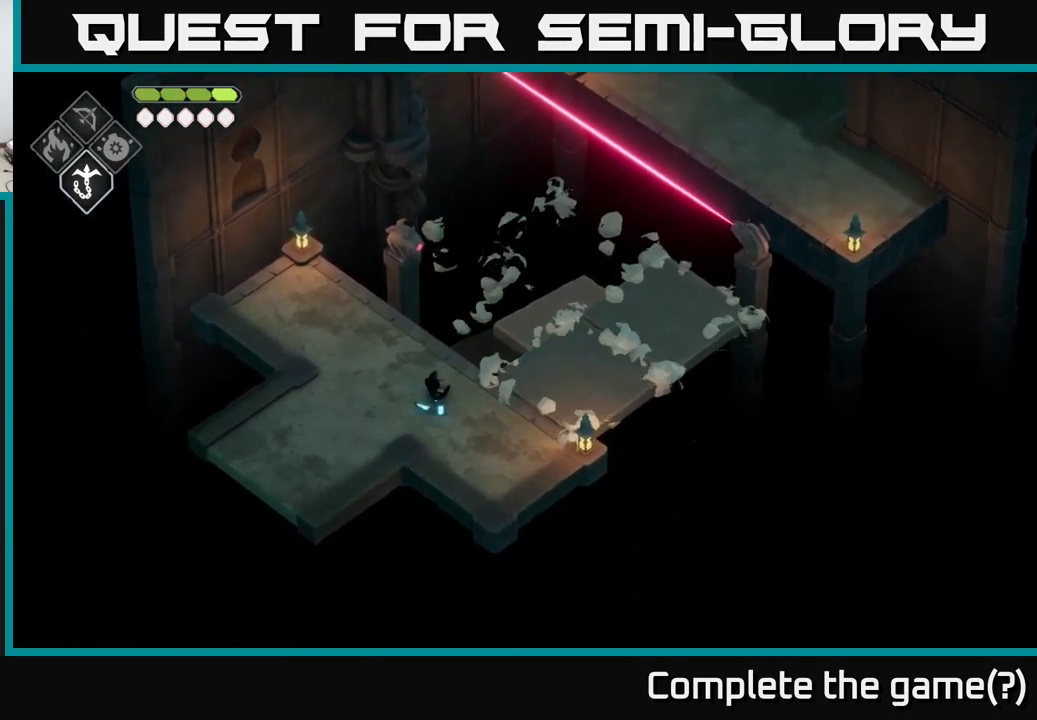
{"buttons": [], "left_stick": "down-left", "right_stick": "center", "events": [[17, "A", "up"]]}
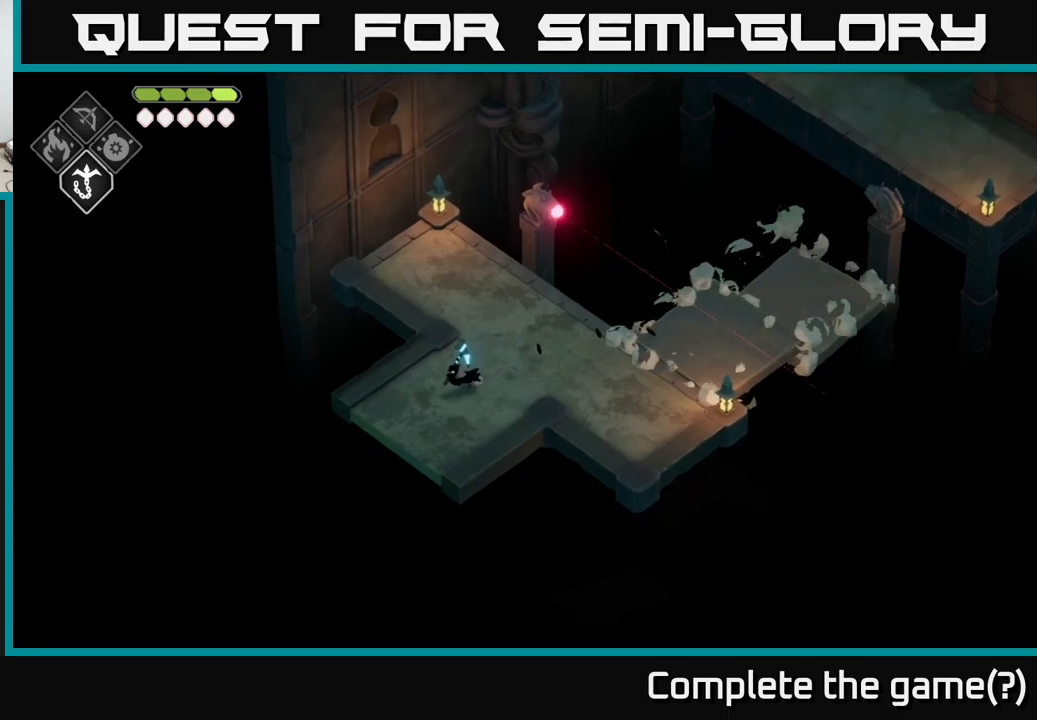
{"buttons": [], "left_stick": "down-left", "right_stick": "center", "events": []}
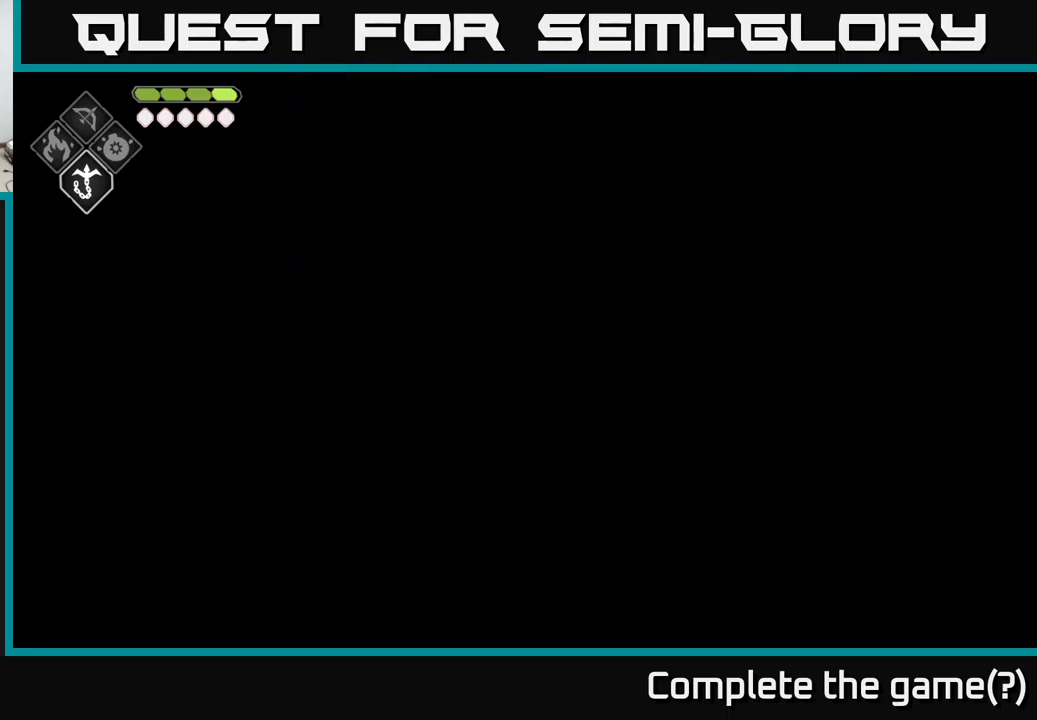
{"buttons": [], "left_stick": "left", "right_stick": "center", "events": [[450, "left_stick", "left"]]}
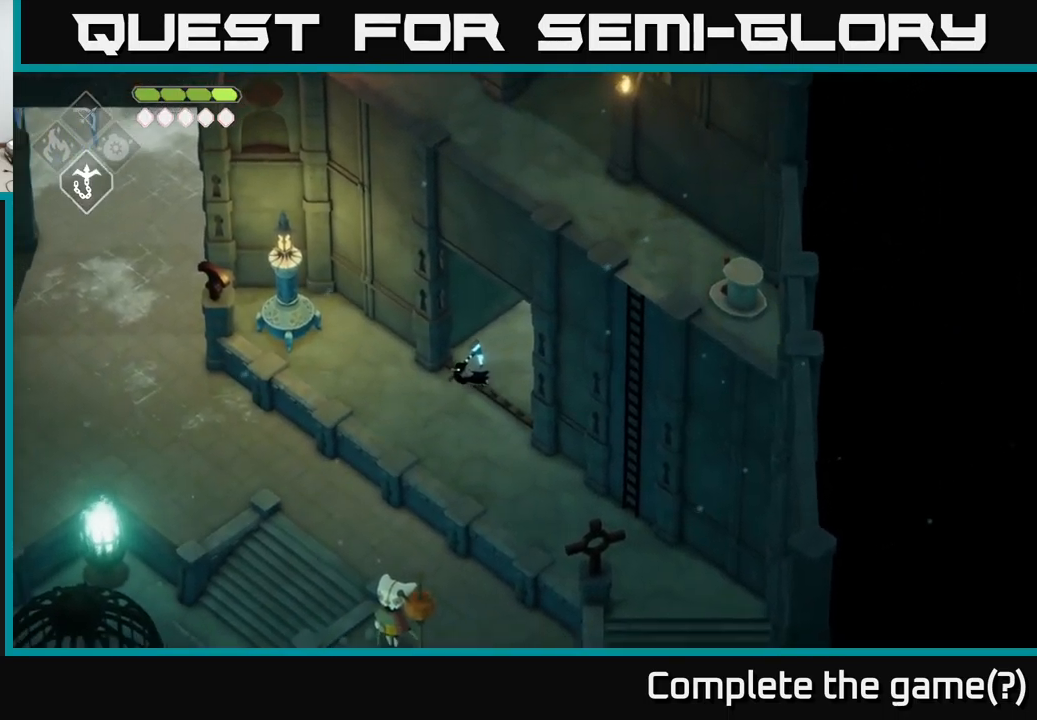
{"buttons": [], "left_stick": "center", "right_stick": "down", "events": [[34, "right_stick", "down-left"], [417, "left_stick", "center"], [484, "right_stick", "down"]]}
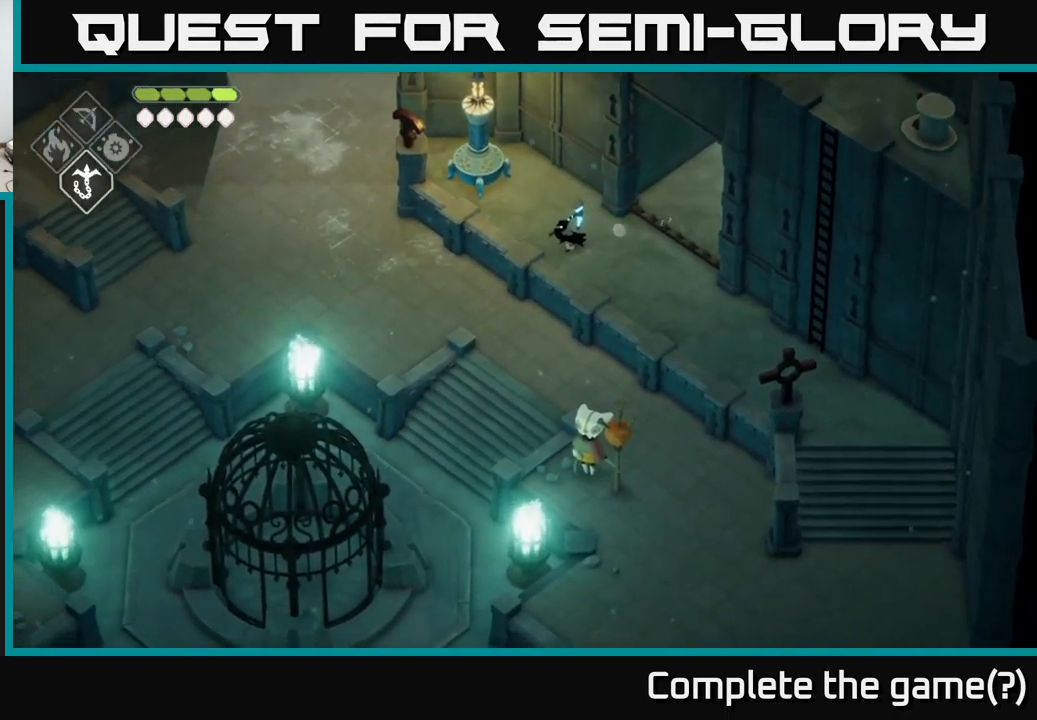
{"buttons": [], "left_stick": "left", "right_stick": "down-left", "events": [[450, "right_stick", "down-left"], [500, "left_stick", "left"]]}
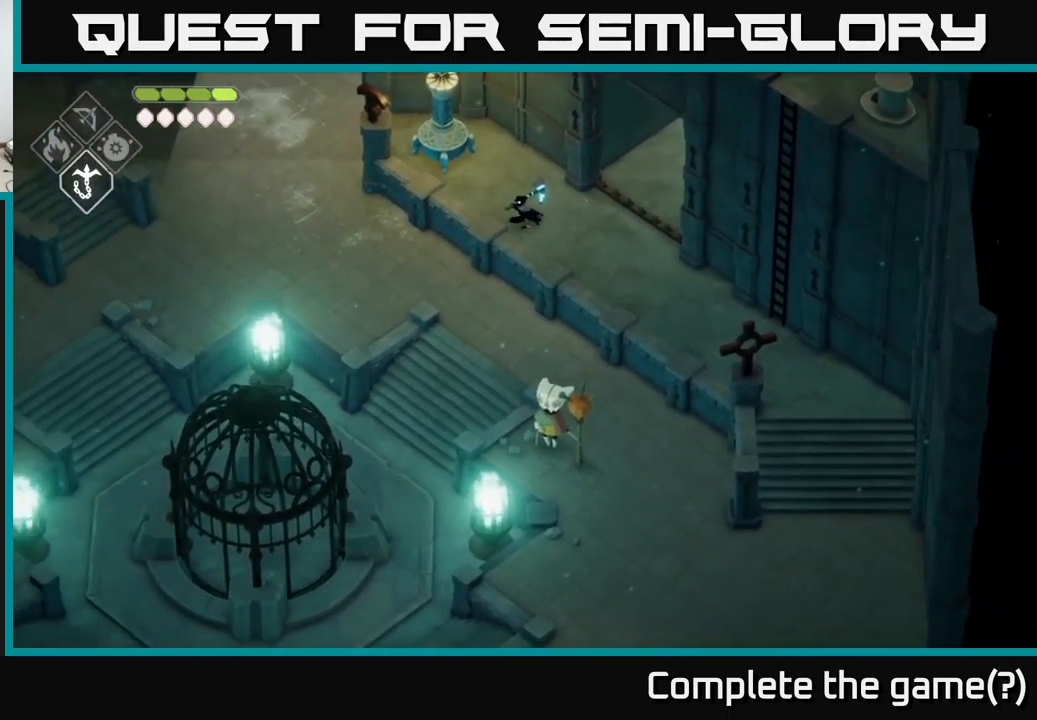
{"buttons": [], "left_stick": "center", "right_stick": "center", "events": [[150, "right_stick", "center"], [384, "left_stick", "up"], [434, "left_stick", "center"]]}
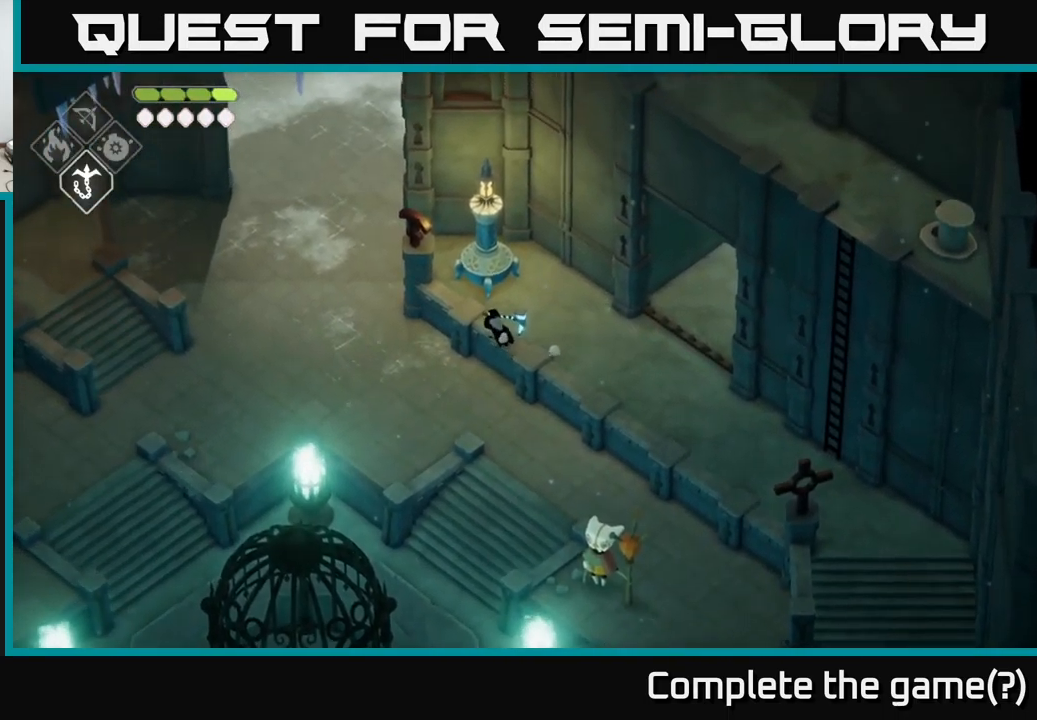
{"buttons": [], "left_stick": "left", "right_stick": "center", "events": [[284, "left_stick", "left"]]}
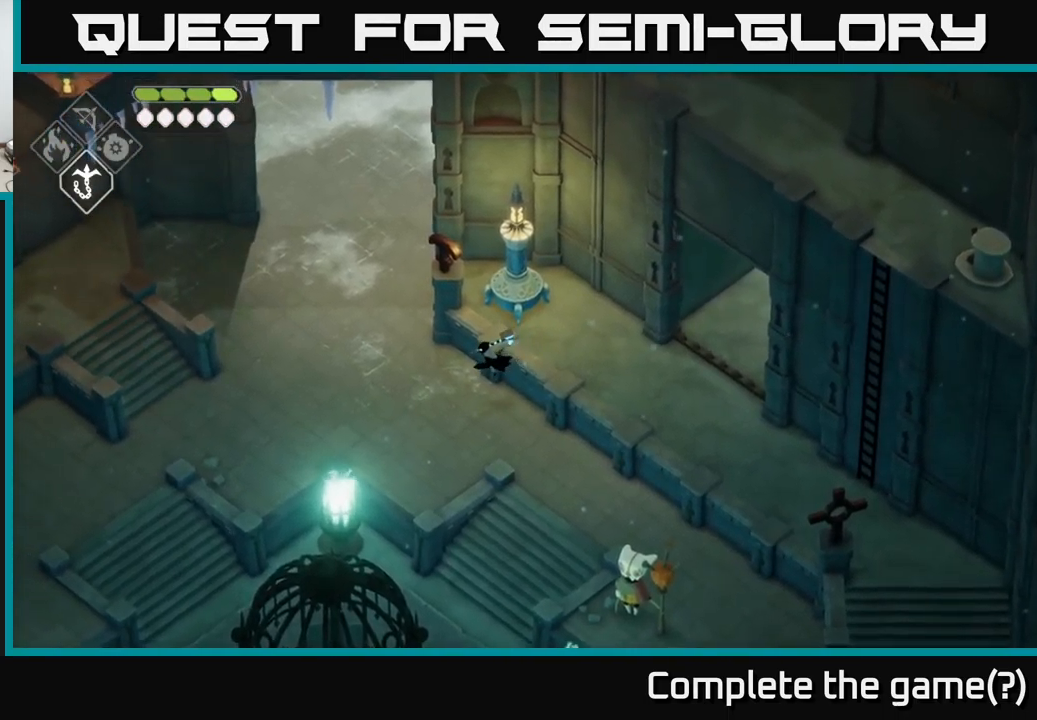
{"buttons": [], "left_stick": "up-left", "right_stick": "up", "events": [[234, "right_stick", "up-left"], [300, "right_stick", "up"], [500, "left_stick", "up-left"]]}
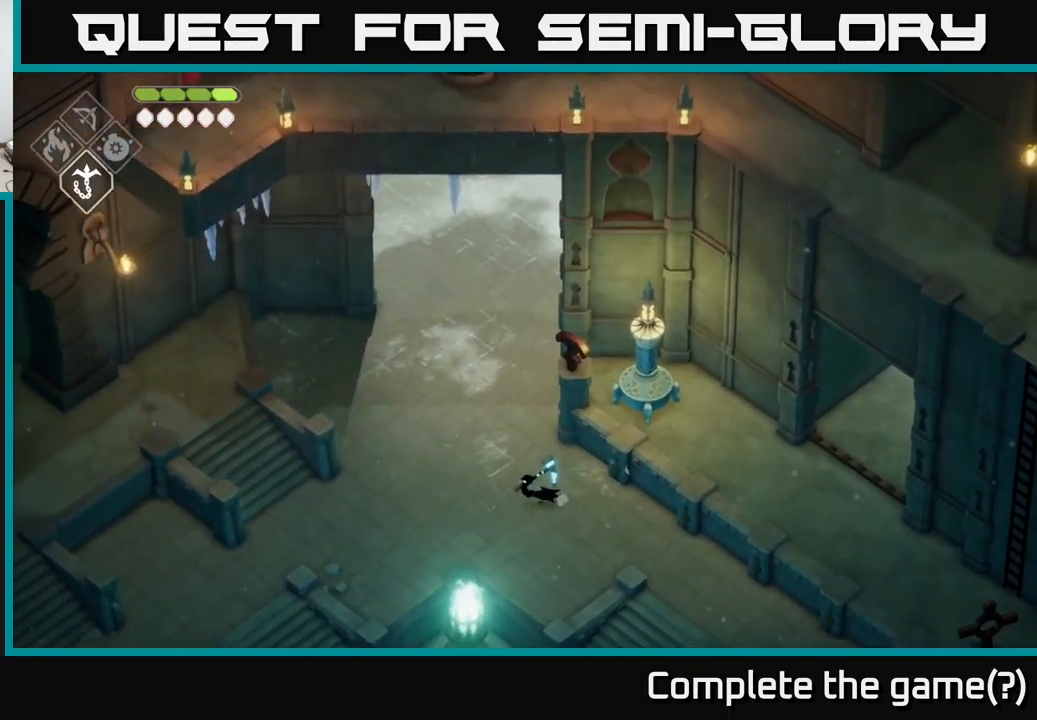
{"buttons": [], "left_stick": "up", "right_stick": "center", "events": [[317, "left_stick", "up"], [384, "right_stick", "center"]]}
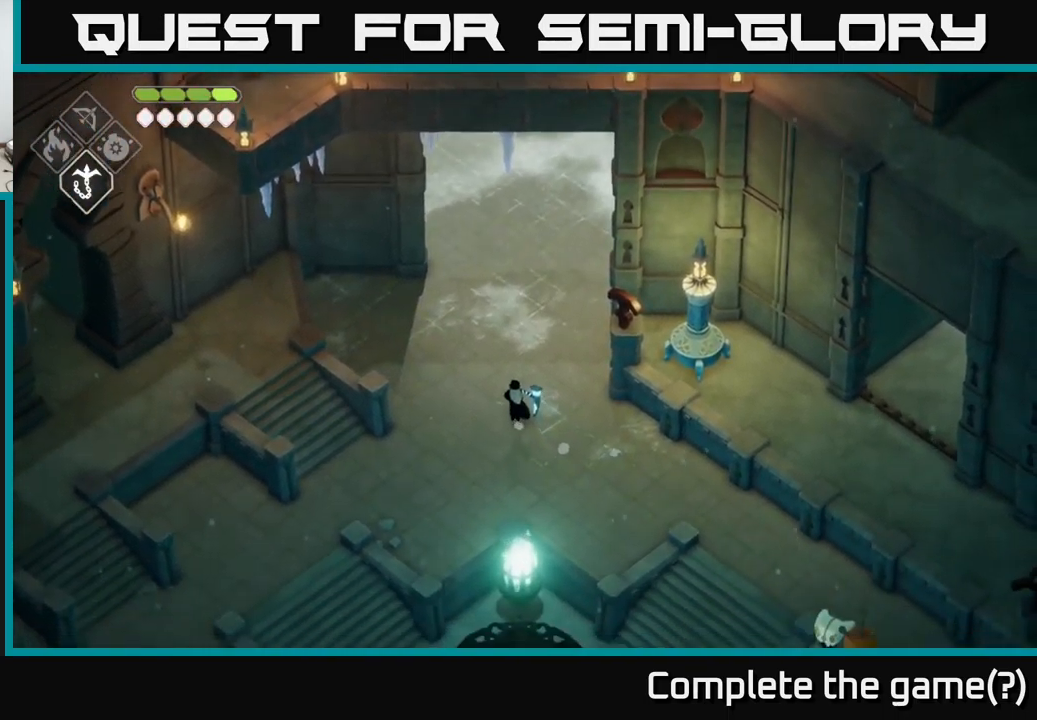
{"buttons": [], "left_stick": "down-left", "right_stick": "down", "events": [[217, "right_stick", "down-left"], [267, "left_stick", "down-left"], [417, "right_stick", "down"]]}
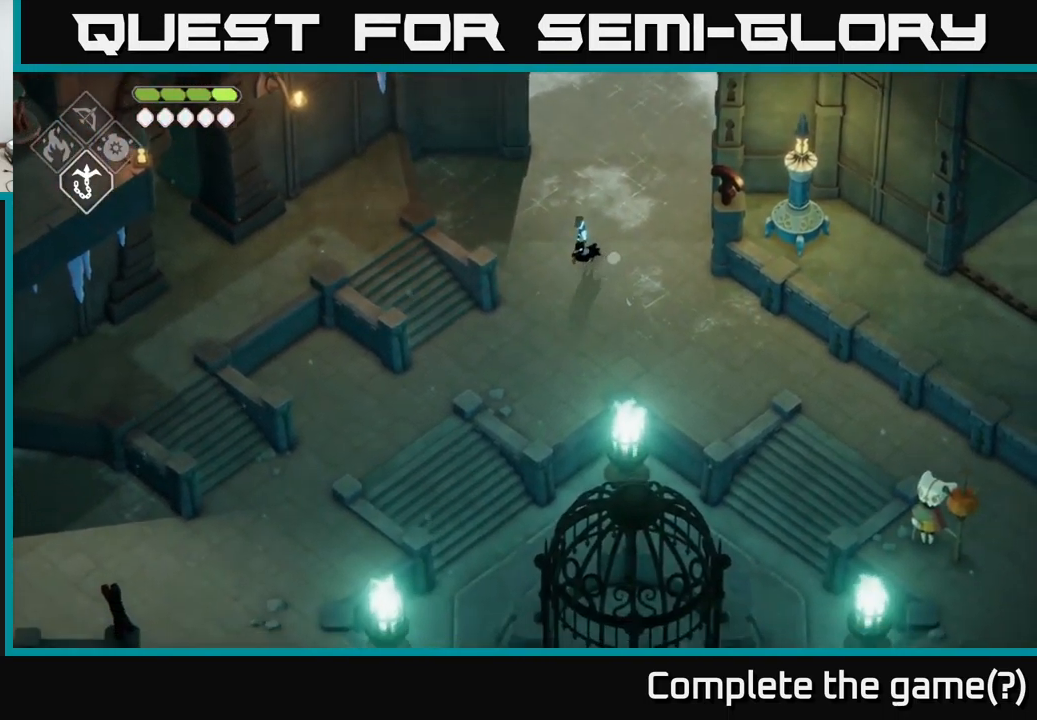
{"buttons": [], "left_stick": "down-left", "right_stick": "down", "events": []}
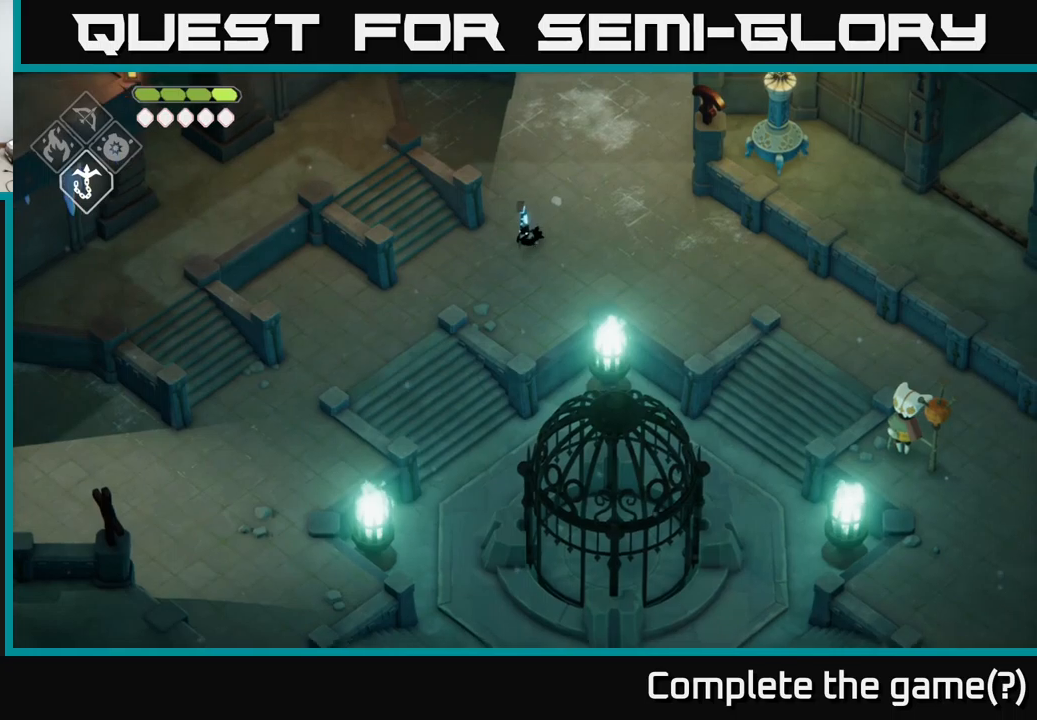
{"buttons": [], "left_stick": "down", "right_stick": "down", "events": [[316, "left_stick", "down"]]}
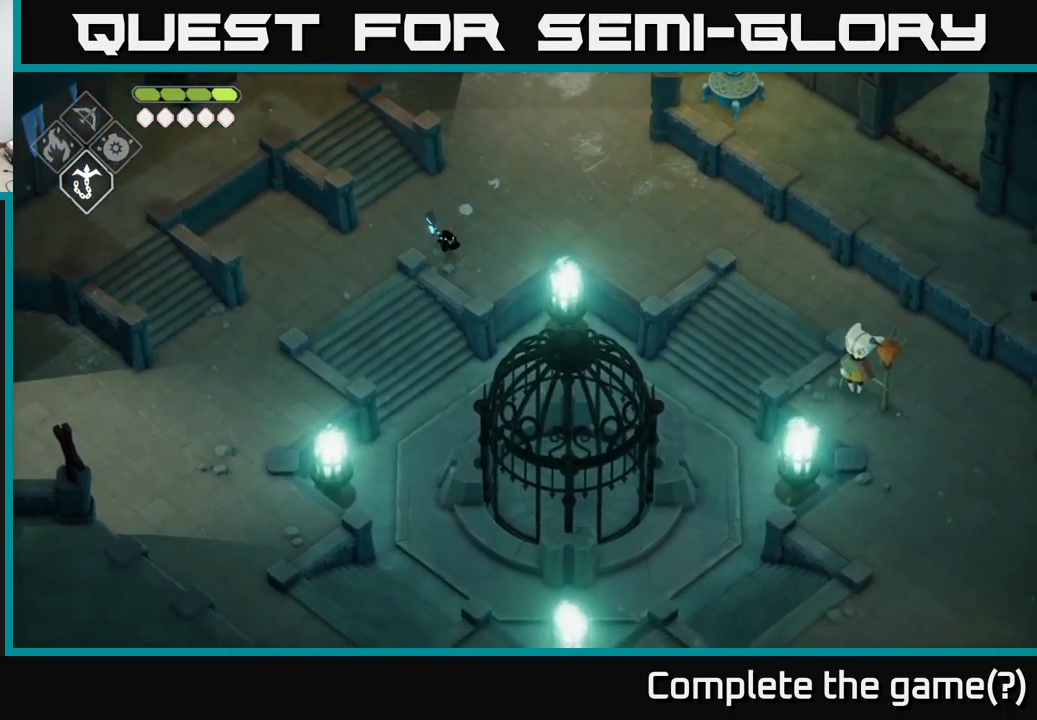
{"buttons": [], "left_stick": "up", "right_stick": "up", "events": [[183, "left_stick", "down-right"], [216, "right_stick", "down-right"], [350, "left_stick", "up-right"], [400, "right_stick", "up-right"], [466, "right_stick", "up"], [483, "left_stick", "up"]]}
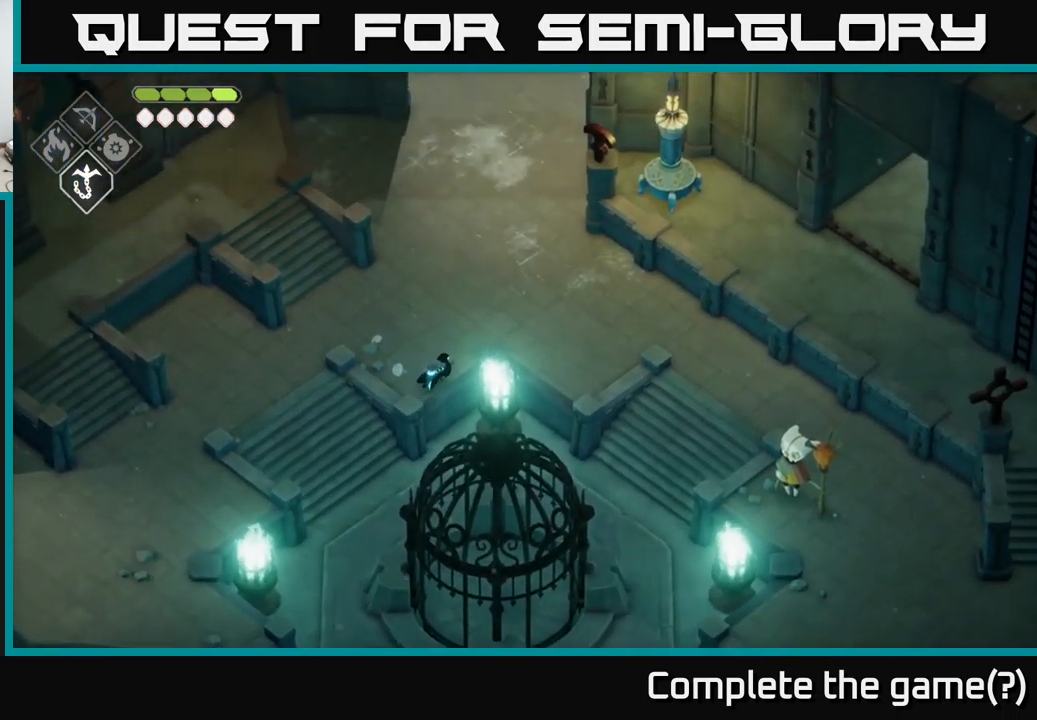
{"buttons": [], "left_stick": "up", "right_stick": "up-left", "events": [[466, "right_stick", "up-left"]]}
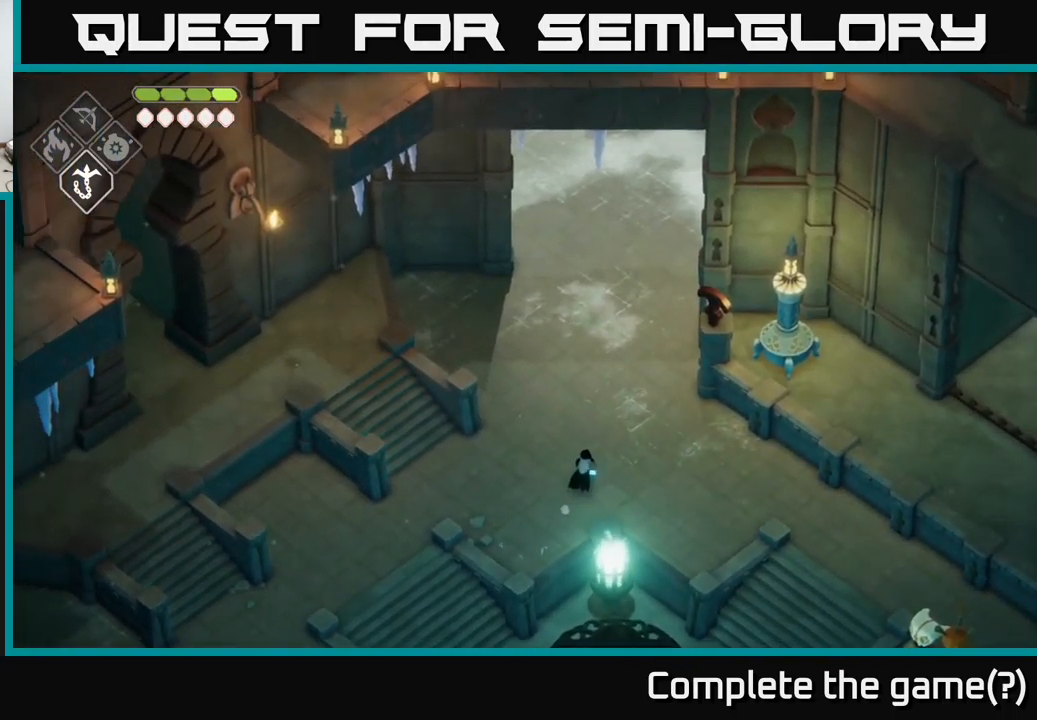
{"buttons": ["A"], "left_stick": "up", "right_stick": "center", "events": [[150, "right_stick", "center"], [350, "A", "down"]]}
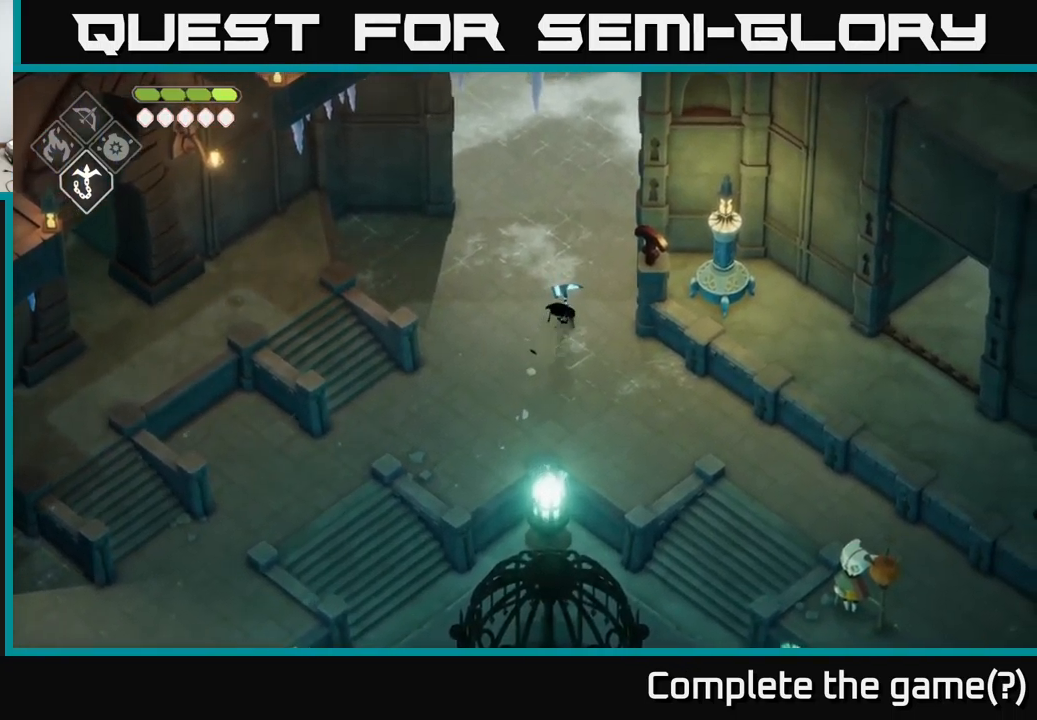
{"buttons": [], "left_stick": "center", "right_stick": "center", "events": [[16, "A", "up"], [283, "left_stick", "up-left"], [450, "left_stick", "center"]]}
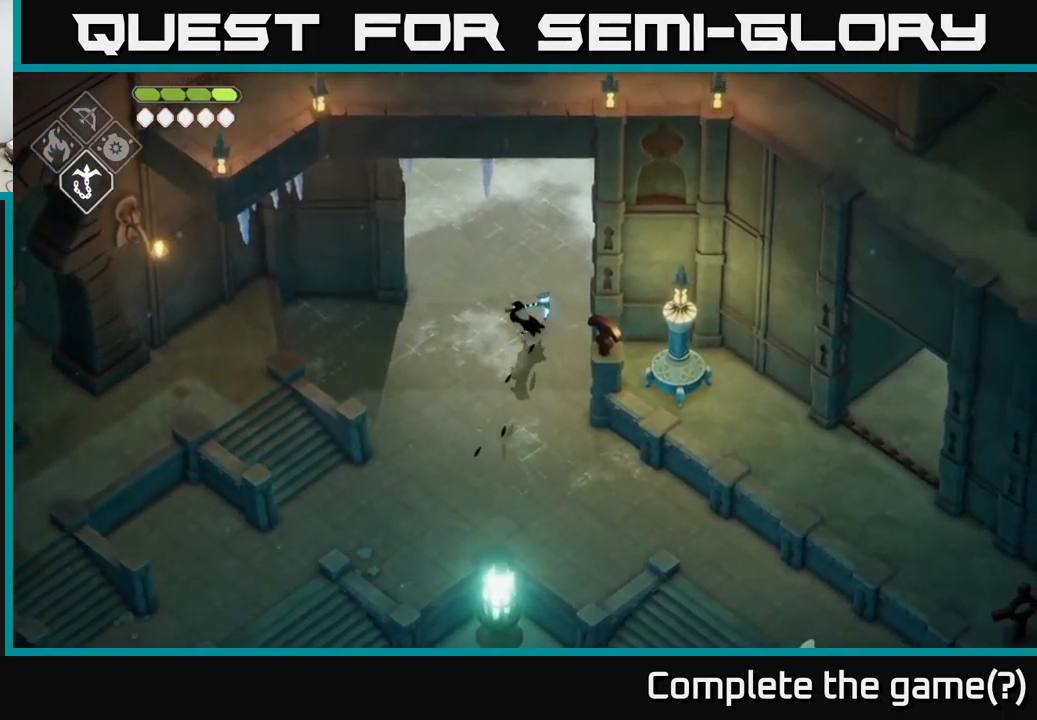
{"buttons": [], "left_stick": "down", "right_stick": "center", "events": [[16, "left_stick", "down"], [16, "right_stick", "down"], [500, "right_stick", "center"]]}
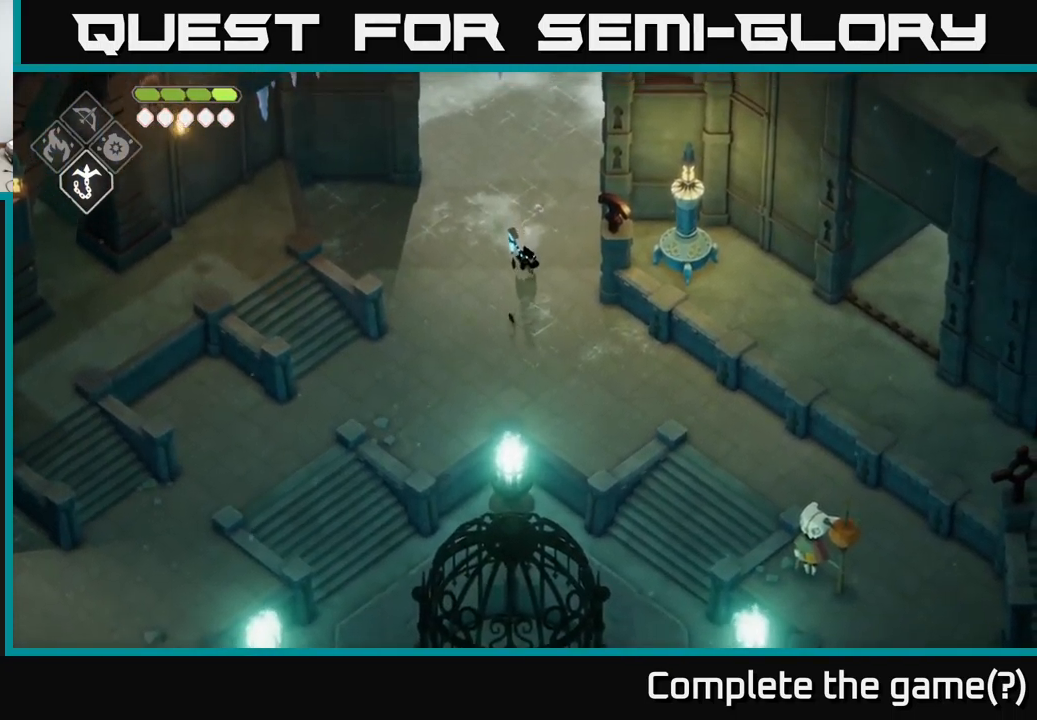
{"buttons": [], "left_stick": "down", "right_stick": "center", "events": [[33, "left_stick", "down-right"], [300, "left_stick", "down"]]}
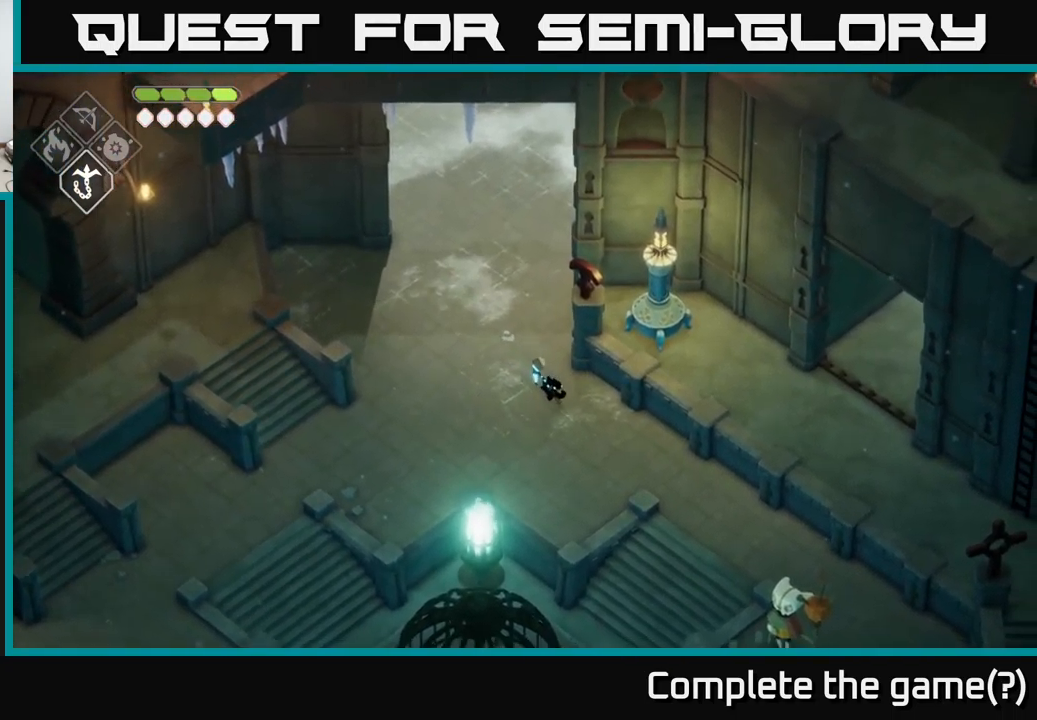
{"buttons": [], "left_stick": "down-right", "right_stick": "center", "events": [[166, "A", "down"], [416, "A", "up"], [500, "left_stick", "down-right"]]}
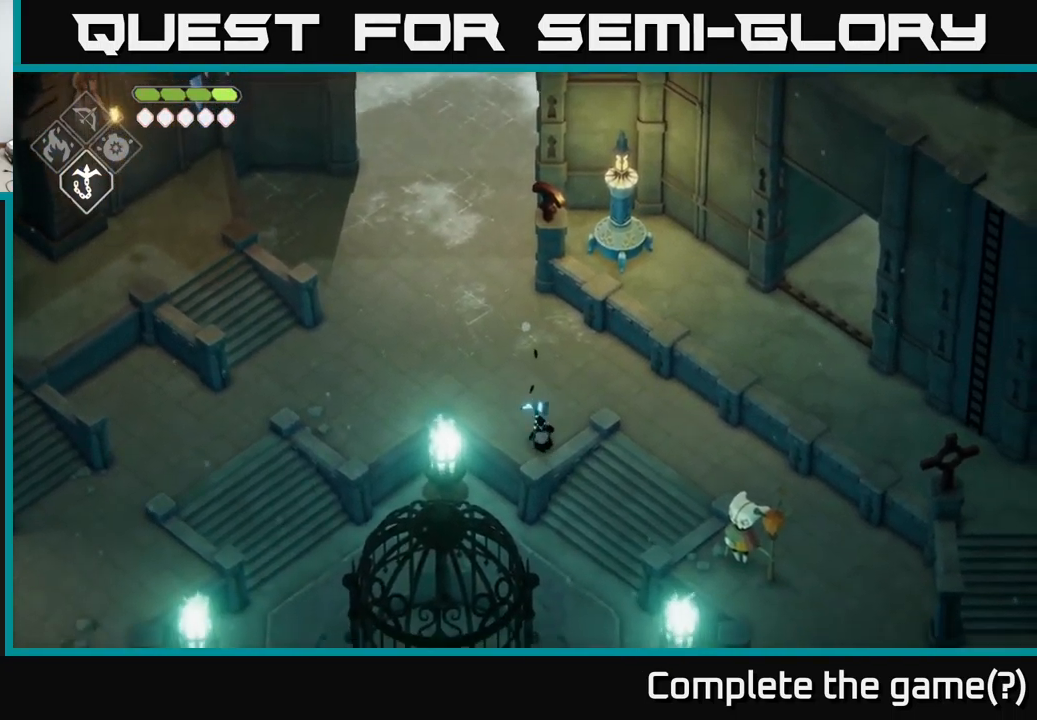
{"buttons": [], "left_stick": "down", "right_stick": "center", "events": [[466, "left_stick", "down"]]}
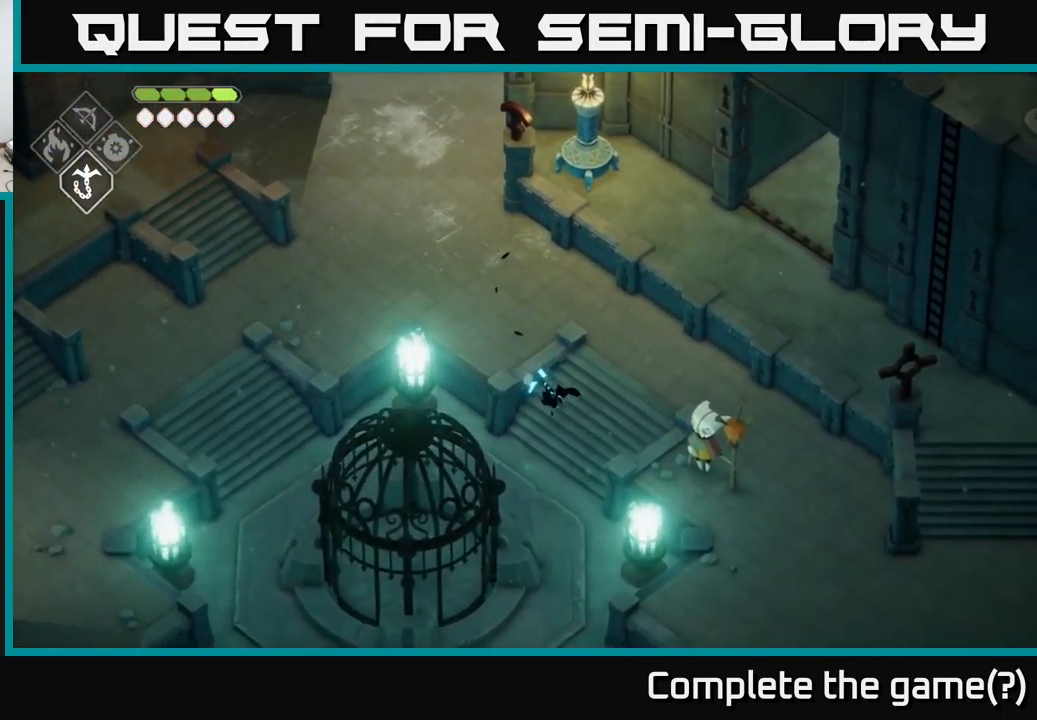
{"buttons": [], "left_stick": "down", "right_stick": "center", "events": []}
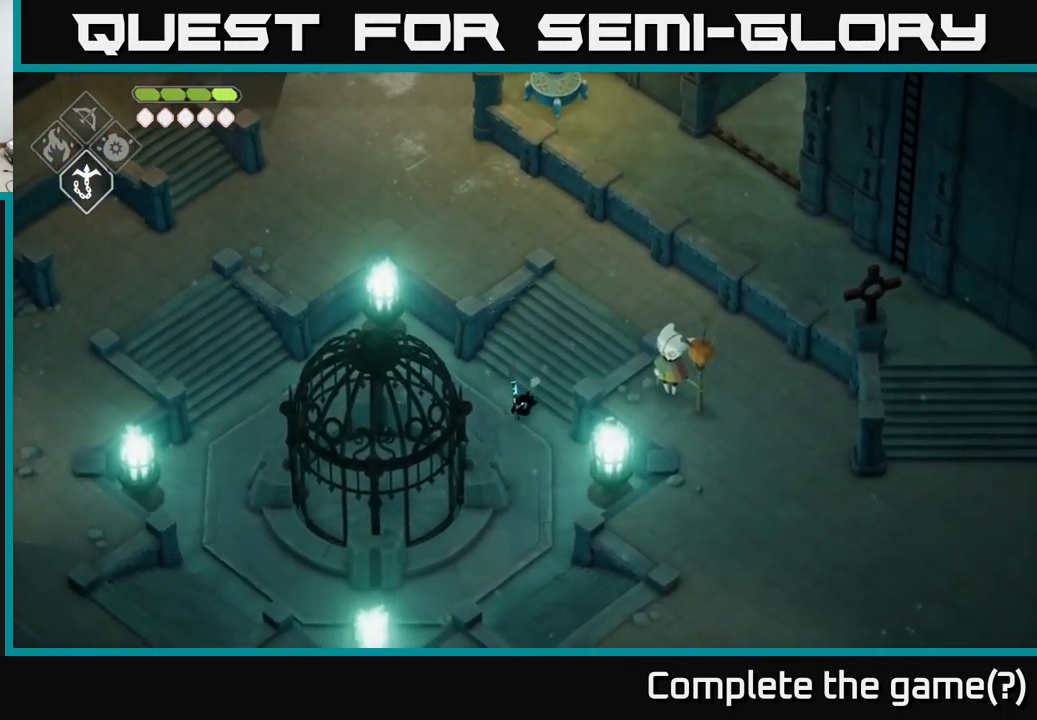
{"buttons": [], "left_stick": "down", "right_stick": "center", "events": []}
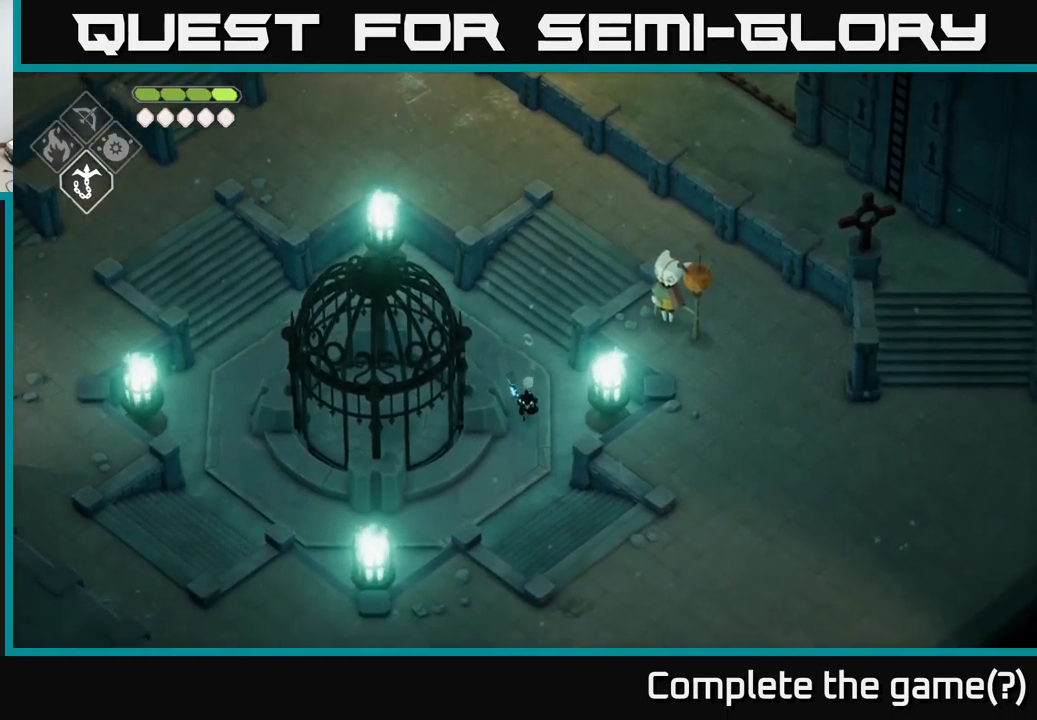
{"buttons": [], "left_stick": "left", "right_stick": "center", "events": [[167, "left_stick", "down-left"], [450, "left_stick", "left"]]}
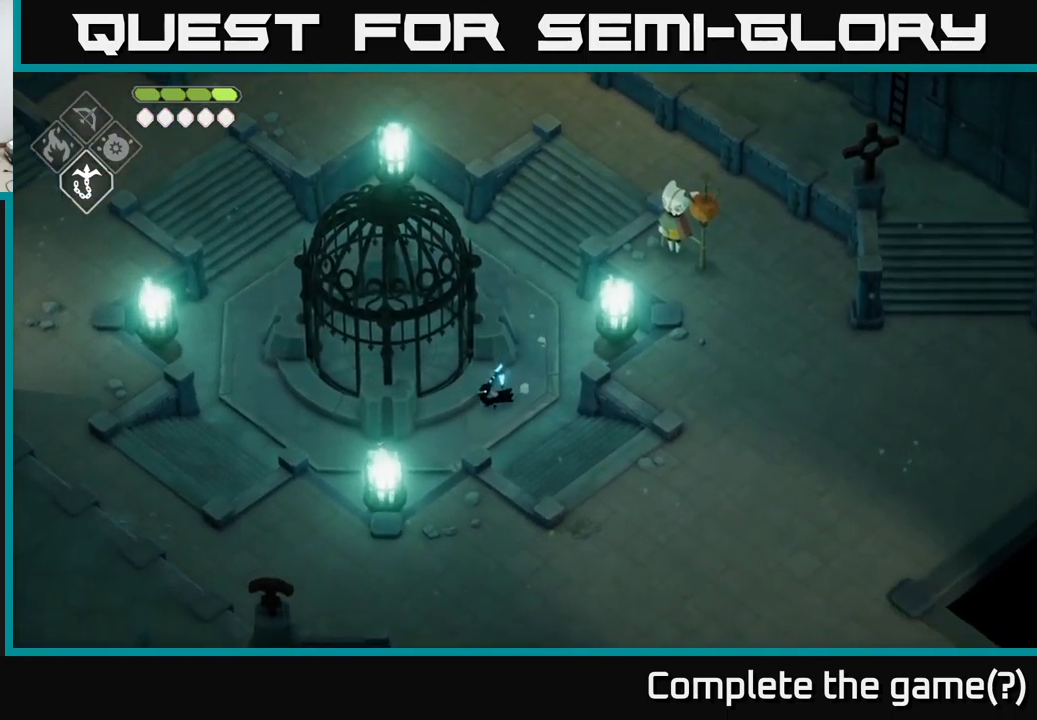
{"buttons": [], "left_stick": "up-left", "right_stick": "center", "events": [[183, "left_stick", "up-left"]]}
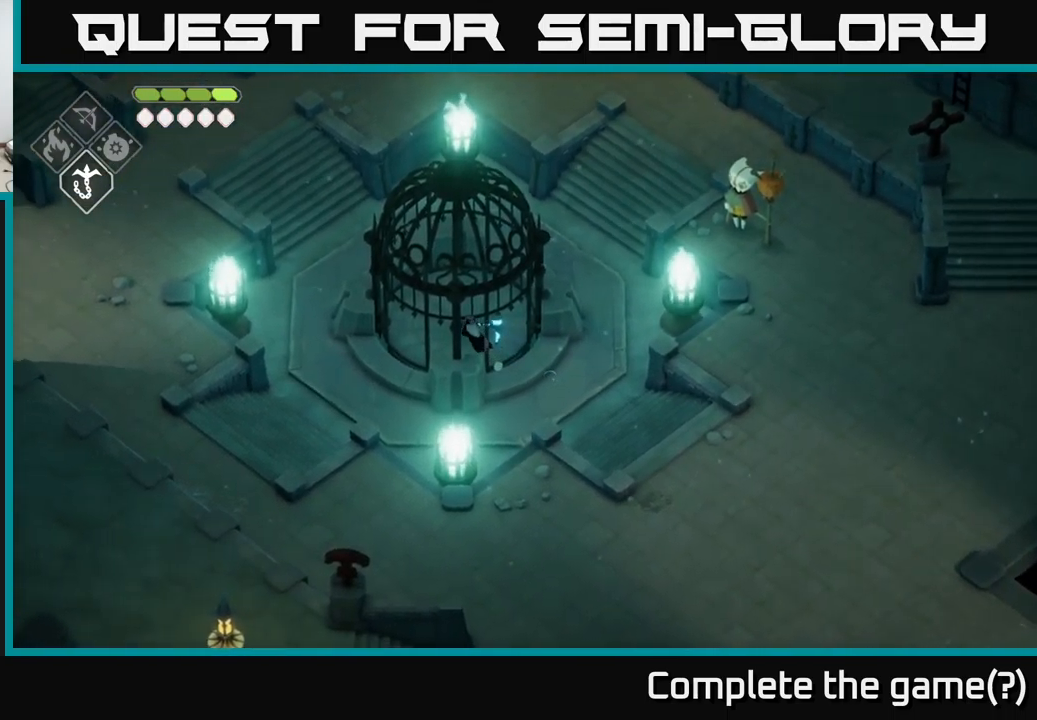
{"buttons": [], "left_stick": "center", "right_stick": "center", "events": [[133, "left_stick", "center"], [300, "Y", "down"], [367, "Y", "up"]]}
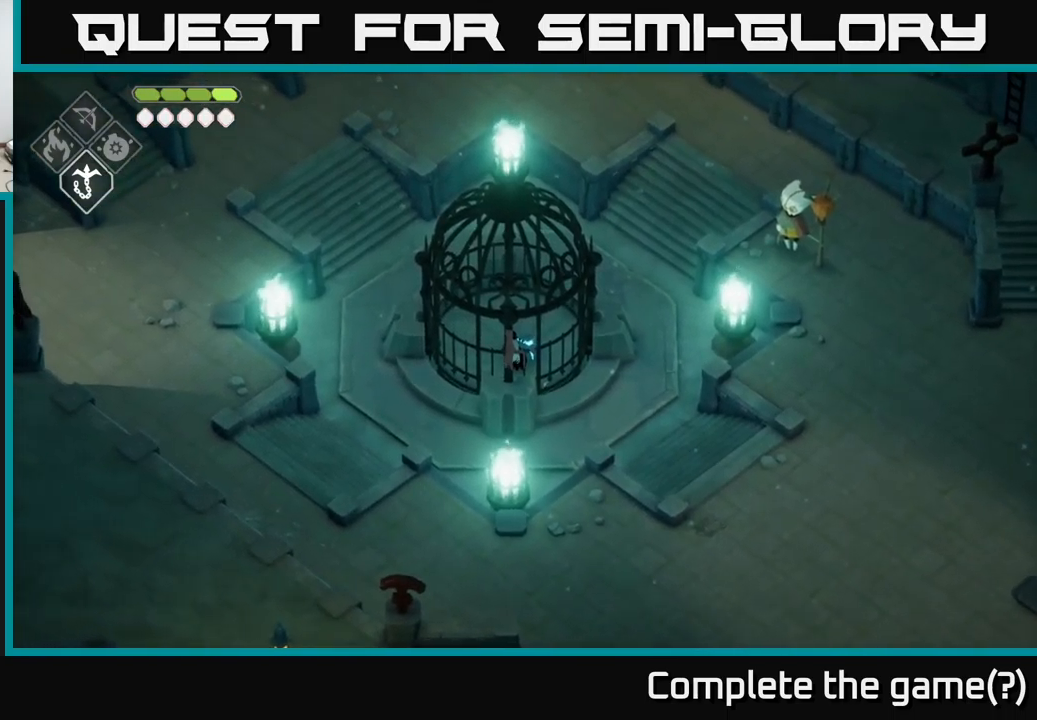
{"buttons": [], "left_stick": "center", "right_stick": "center", "events": [[200, "left_stick", "up"], [417, "left_stick", "center"]]}
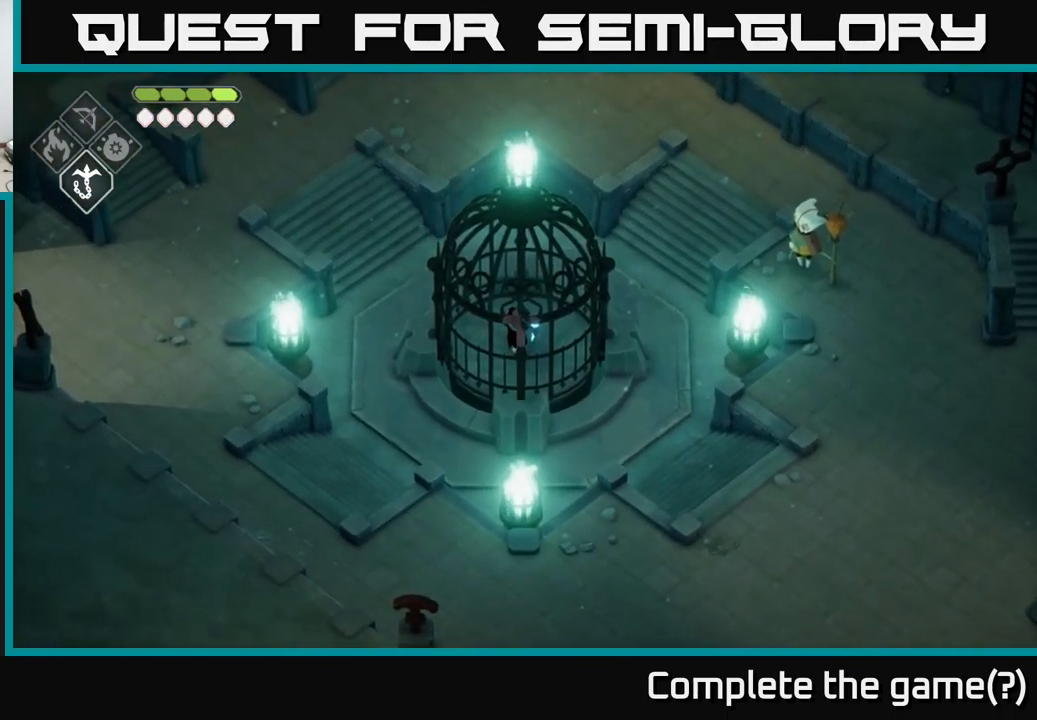
{"buttons": [], "left_stick": "center", "right_stick": "center", "events": [[433, "left_stick", "down-right"], [500, "left_stick", "center"]]}